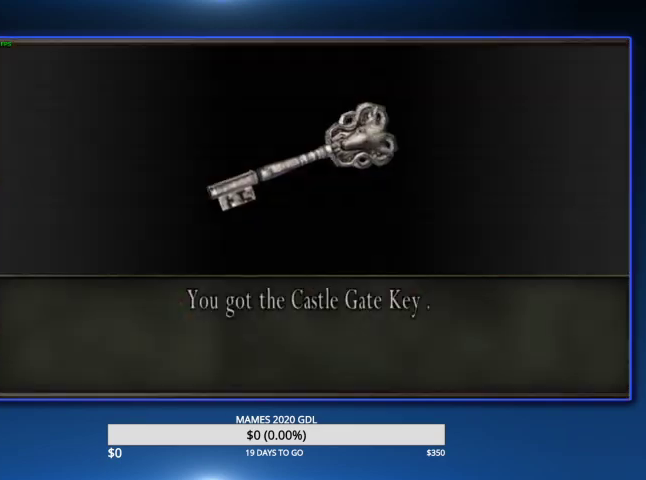
Gameplay with a controller (PlayStation layout); each line is a JSON object with the inputs held at the frame after it. "events" lists button and stick changes between this image and that frame as [ms after this image, input, new state], when the widget could be followed in between. Not read: L1 R1 TOUCHPAD.
{"buttons": ["CROSS"], "left_stick": "up-left", "right_stick": "center"}
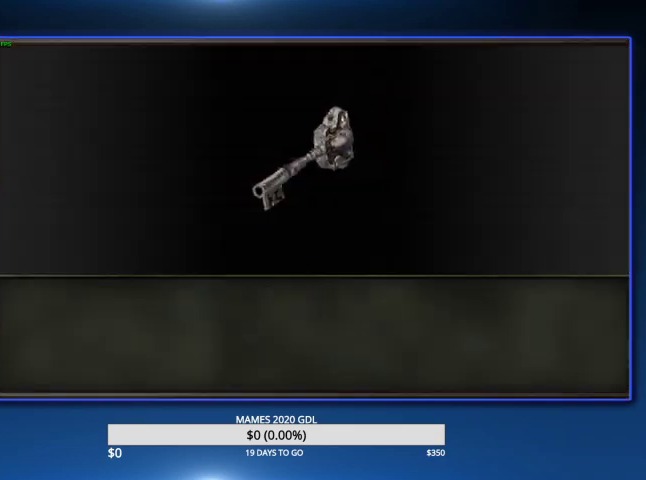
{"buttons": [], "left_stick": "up", "right_stick": "center", "events": [[33, "SQUARE", "down"], [67, "SQUARE", "up"], [100, "CROSS", "up"], [133, "right_stick", "left"], [200, "L2", "down"], [267, "right_stick", "center"], [300, "L2", "up"], [300, "left_stick", "up"]]}
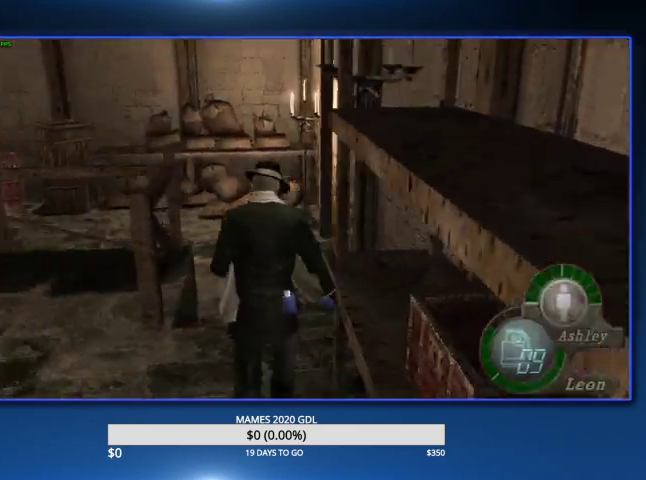
{"buttons": [], "left_stick": "up-left", "right_stick": "center", "events": [[100, "left_stick", "up-left"]]}
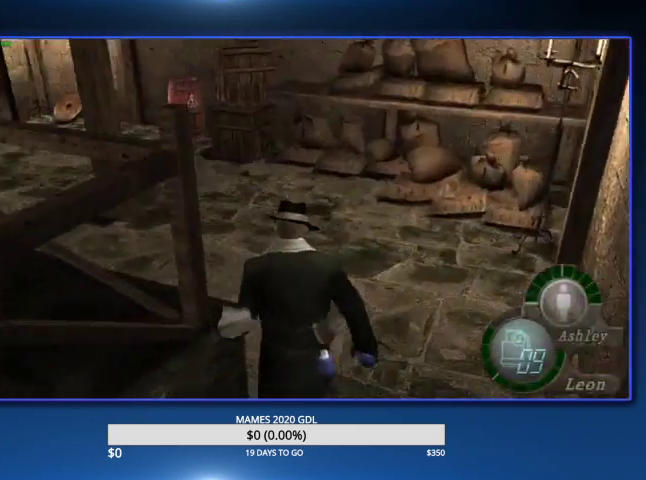
{"buttons": ["L2", "R2", "DPAD_UP", "DPAD_RIGHT"], "left_stick": "center", "right_stick": "center"}
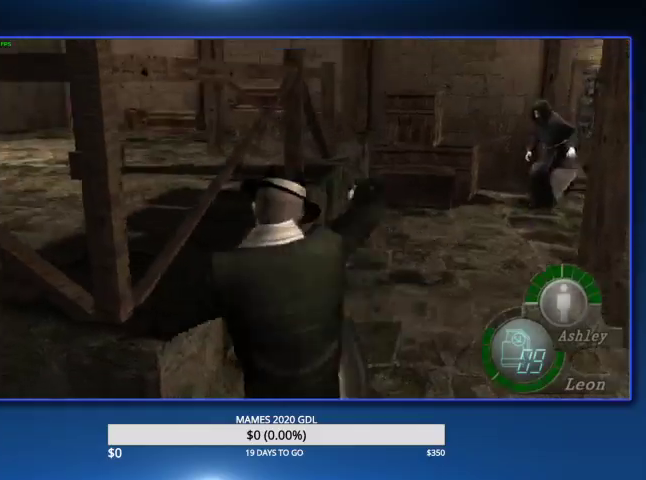
{"buttons": [], "left_stick": "up-right", "right_stick": "center", "events": [[33, "DPAD_RIGHT", "up"], [100, "DPAD_UP", "up"], [100, "R2", "up"], [133, "L2", "up"], [233, "left_stick", "right"], [300, "left_stick", "up-right"]]}
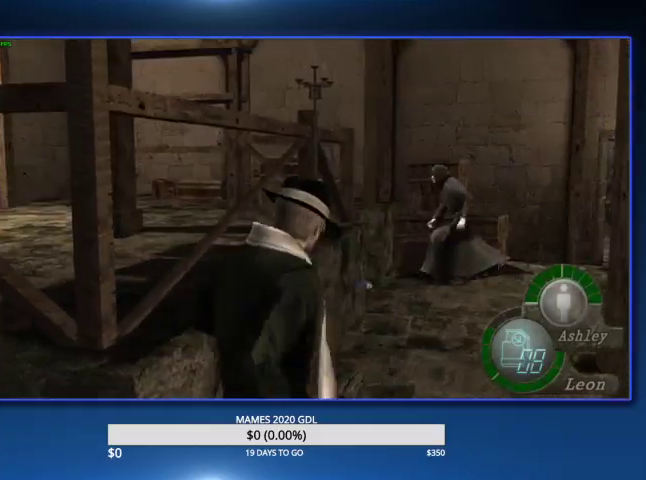
{"buttons": [], "left_stick": "up-right", "right_stick": "center"}
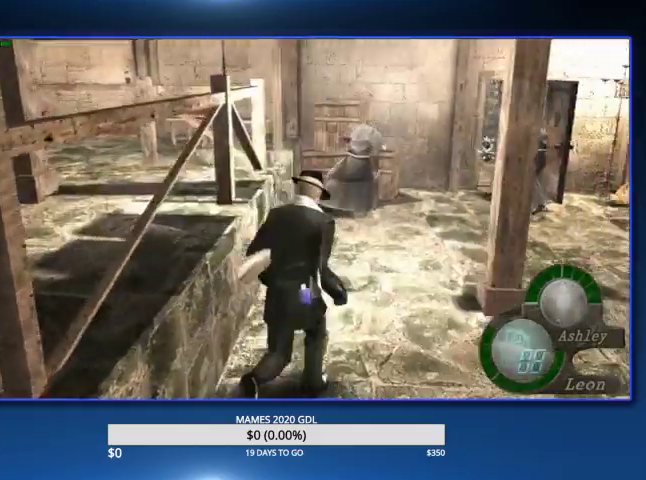
{"buttons": [], "left_stick": "up", "right_stick": "center", "events": [[67, "left_stick", "up"]]}
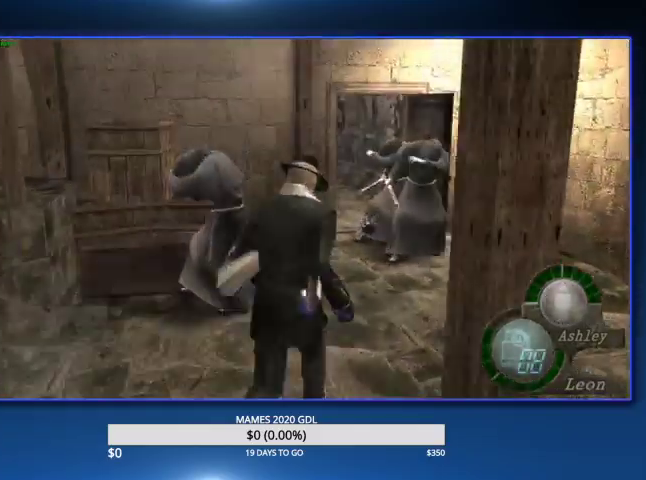
{"buttons": [], "left_stick": "up", "right_stick": "center"}
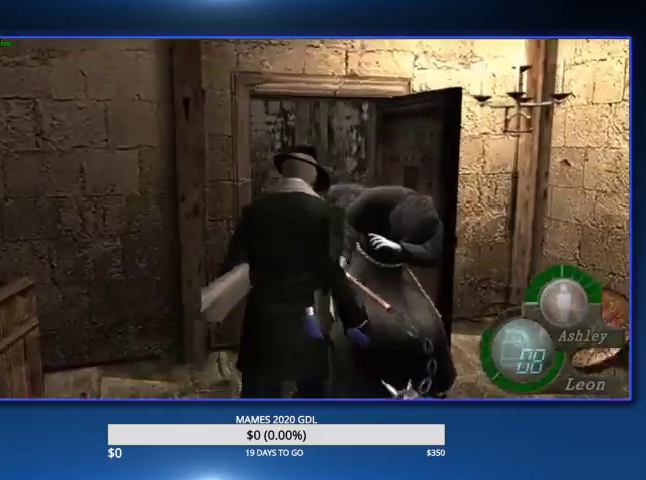
{"buttons": [], "left_stick": "up-left", "right_stick": "center"}
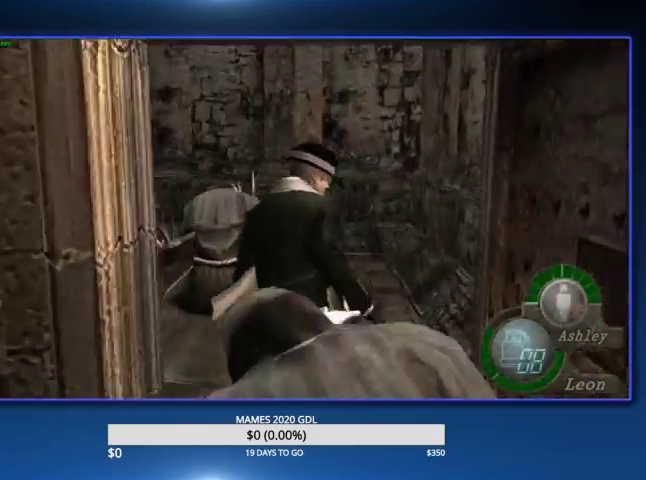
{"buttons": [], "left_stick": "up-left", "right_stick": "center"}
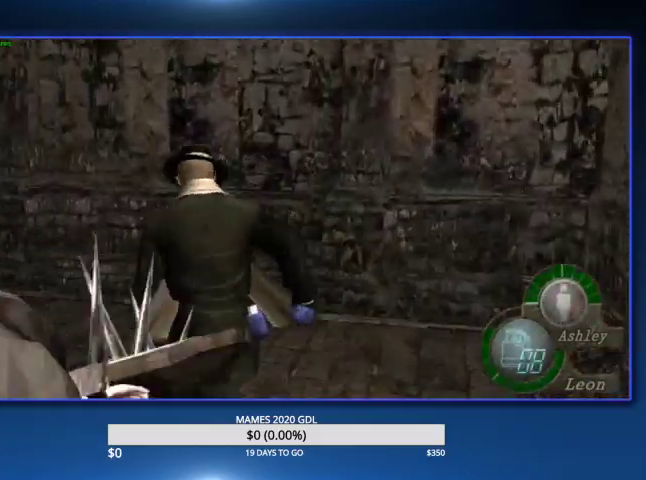
{"buttons": [], "left_stick": "up-left", "right_stick": "left"}
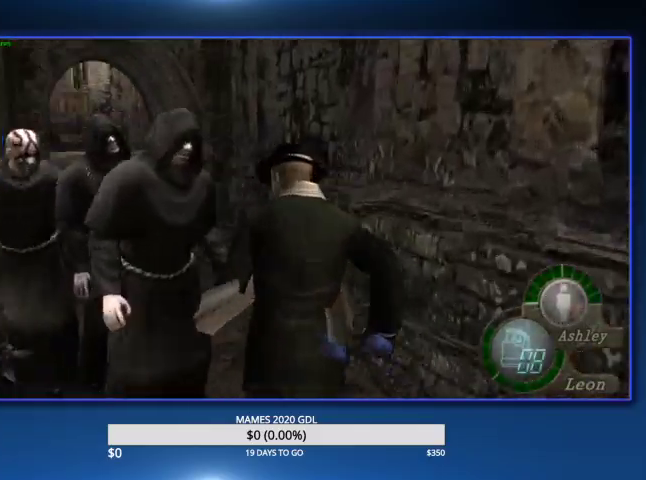
{"buttons": [], "left_stick": "up", "right_stick": "left"}
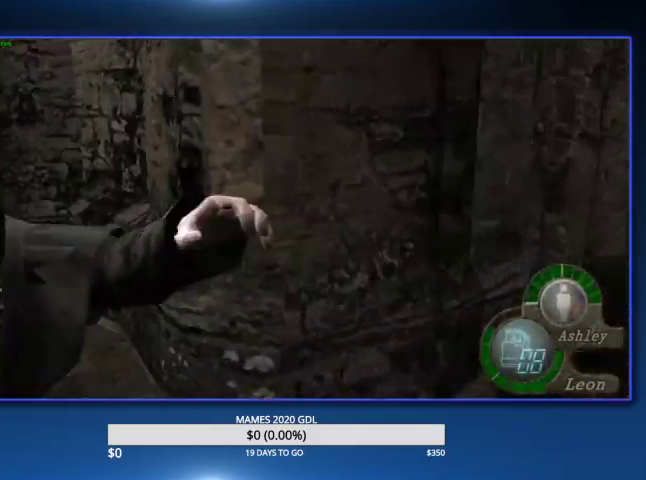
{"buttons": [], "left_stick": "up", "right_stick": "center", "events": [[133, "right_stick", "center"]]}
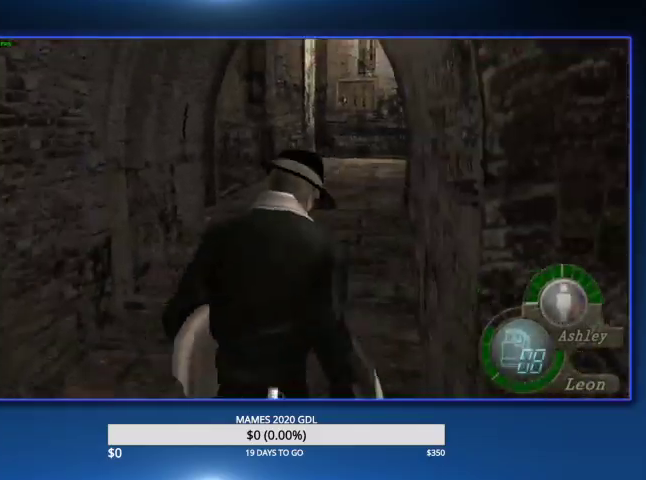
{"buttons": [], "left_stick": "up", "right_stick": "center"}
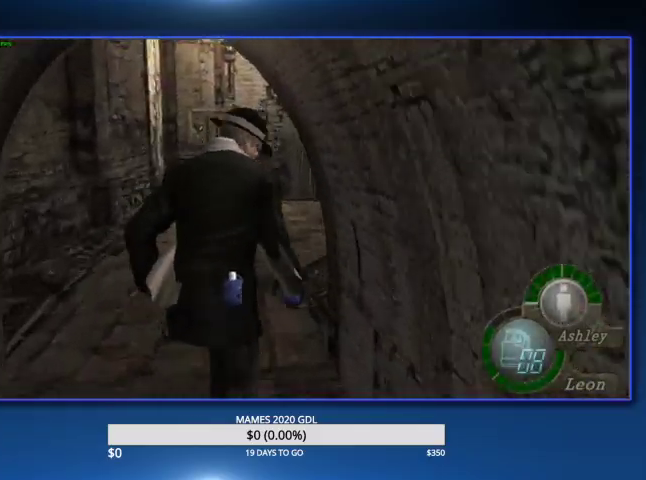
{"buttons": [], "left_stick": "up-right", "right_stick": "center"}